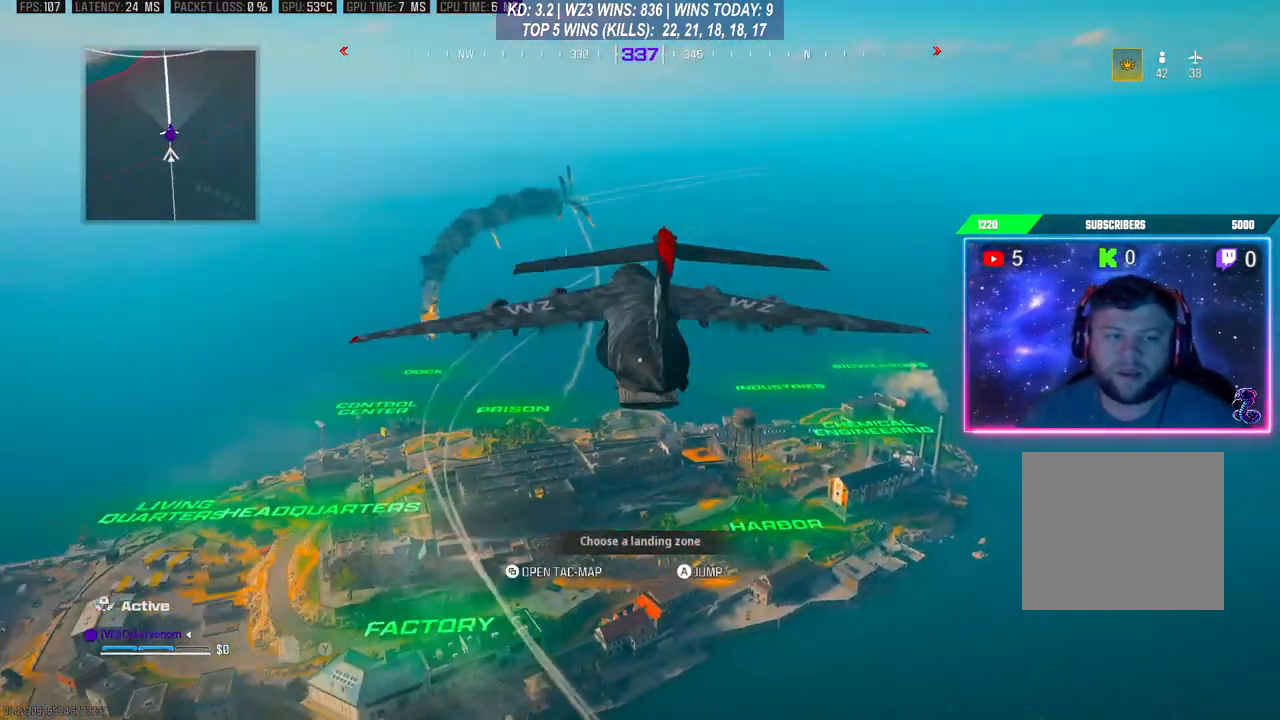
Gameplay with a controller (Xbox layout); each line is a JSON object with the inputs held at the frame after it. "events" lists button and stick changes between this image and that frame as [ms after this image, input, new state], when the widget could be followed in between.
{"buttons": [], "left_stick": "center", "right_stick": "up", "events": [[167, "right_stick", "center"], [367, "right_stick", "left"], [500, "right_stick", "up"]]}
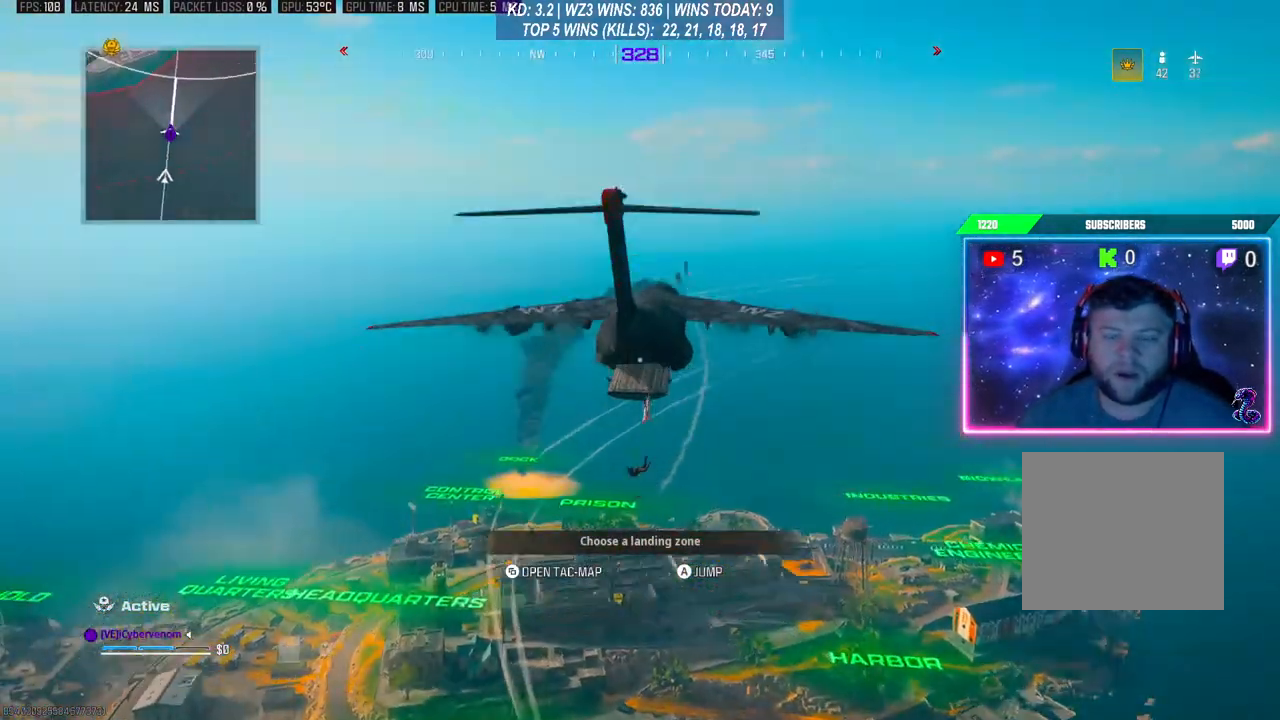
{"buttons": [], "left_stick": "up", "right_stick": "center", "events": [[100, "right_stick", "right"], [167, "left_stick", "up"], [200, "right_stick", "down"], [267, "right_stick", "left"], [400, "right_stick", "center"]]}
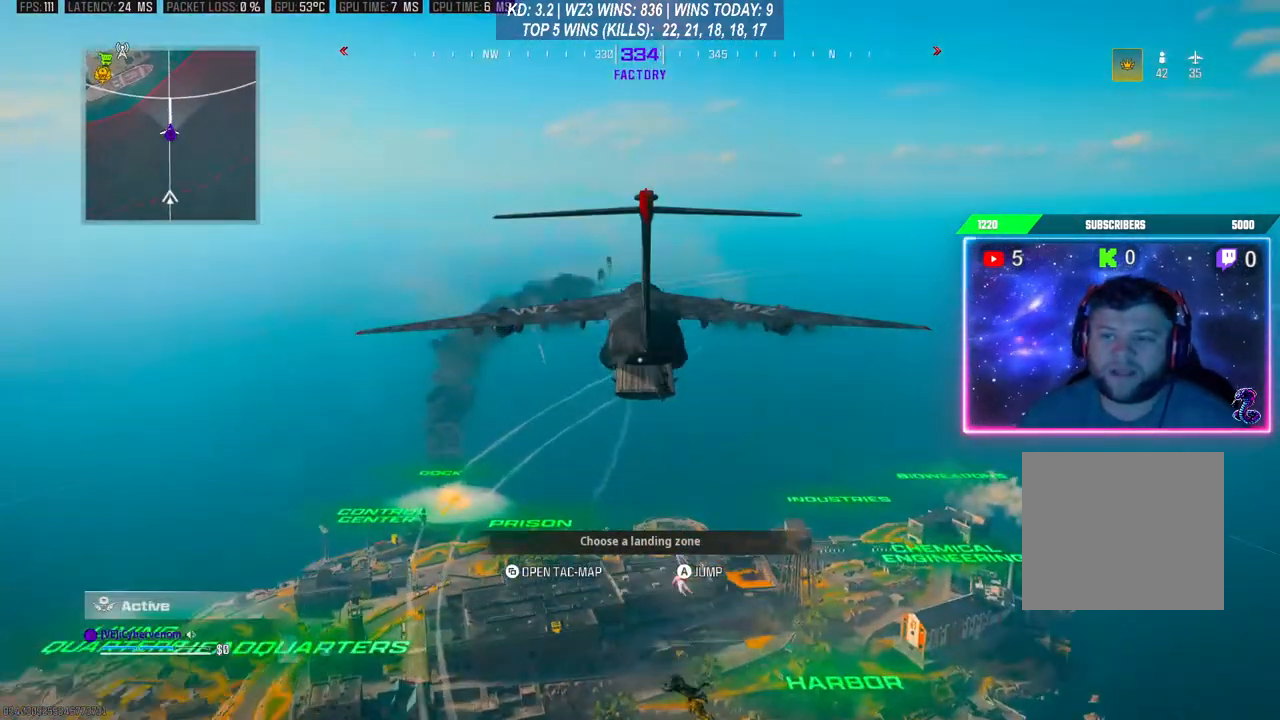
{"buttons": ["L3"], "left_stick": "up", "right_stick": "center", "events": [[133, "left_stick", "up-right"], [167, "right_stick", "down"], [433, "L3", "down"], [467, "left_stick", "up"], [467, "right_stick", "center"]]}
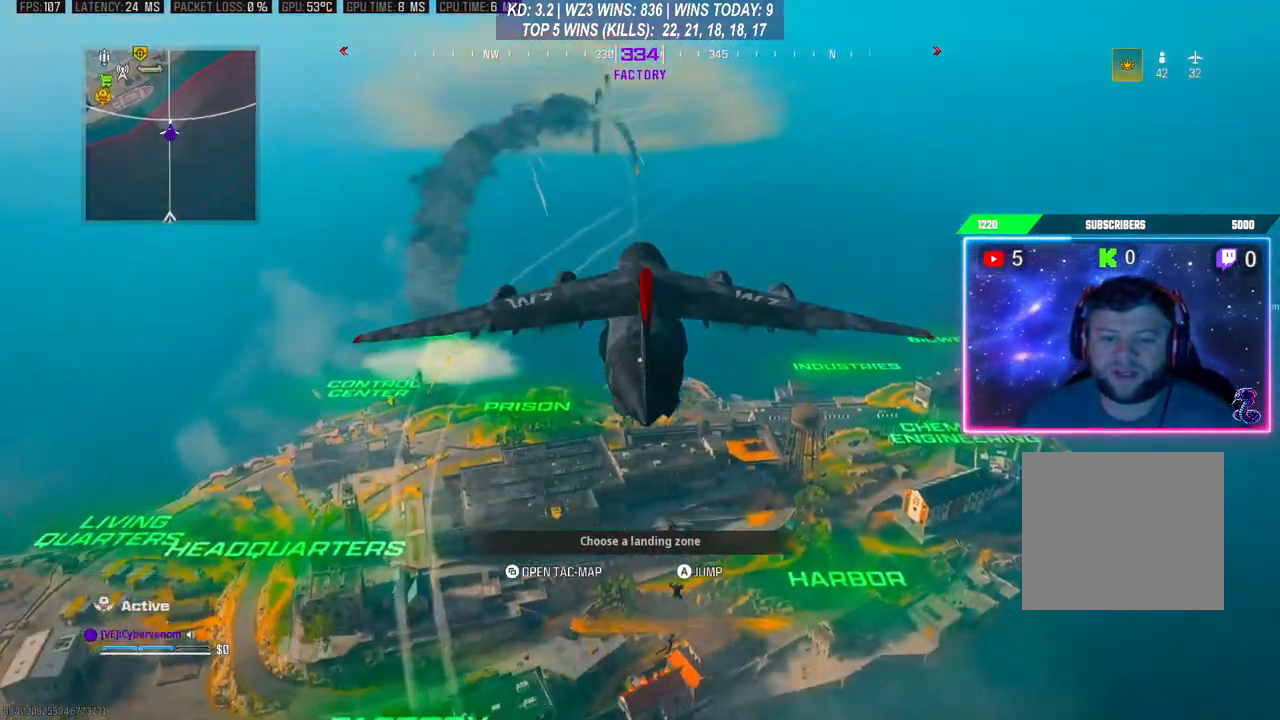
{"buttons": [], "left_stick": "up", "right_stick": "down", "events": [[67, "L3", "up"], [333, "right_stick", "down-right"], [500, "right_stick", "down"]]}
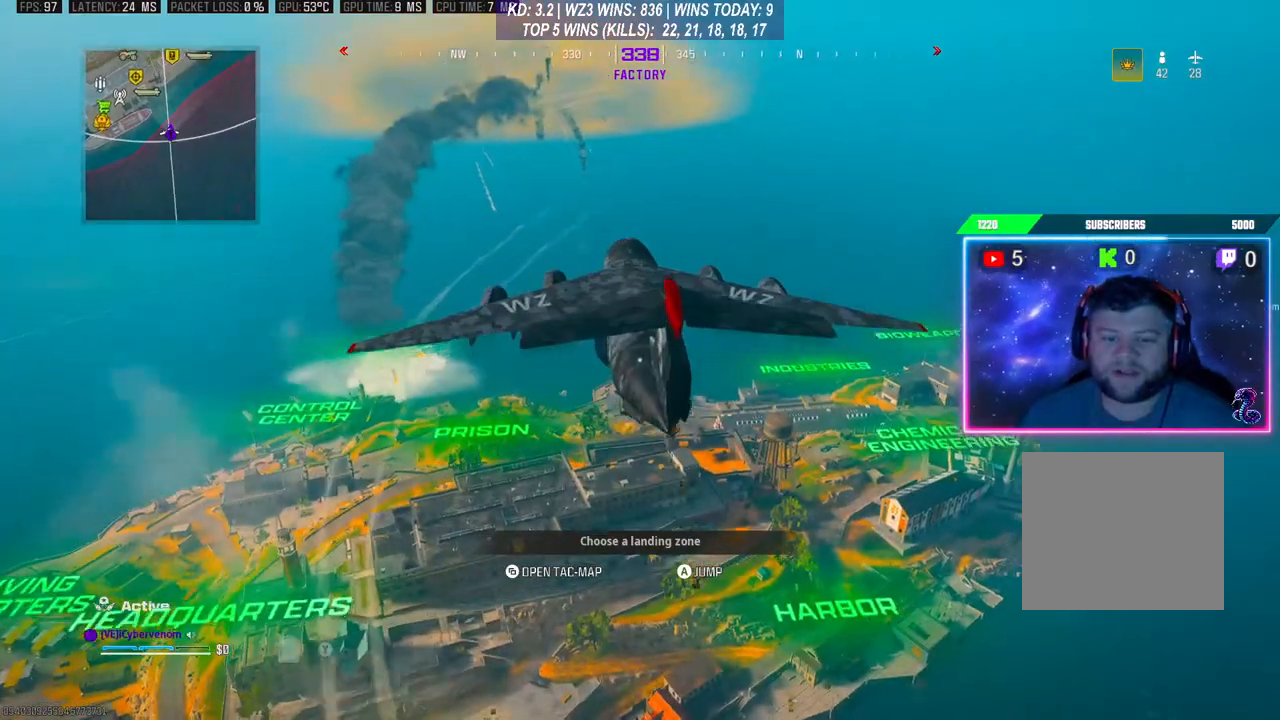
{"buttons": [], "left_stick": "up", "right_stick": "center", "events": [[100, "A", "down"], [100, "right_stick", "center"], [233, "A", "up"], [333, "A", "down"], [467, "A", "up"]]}
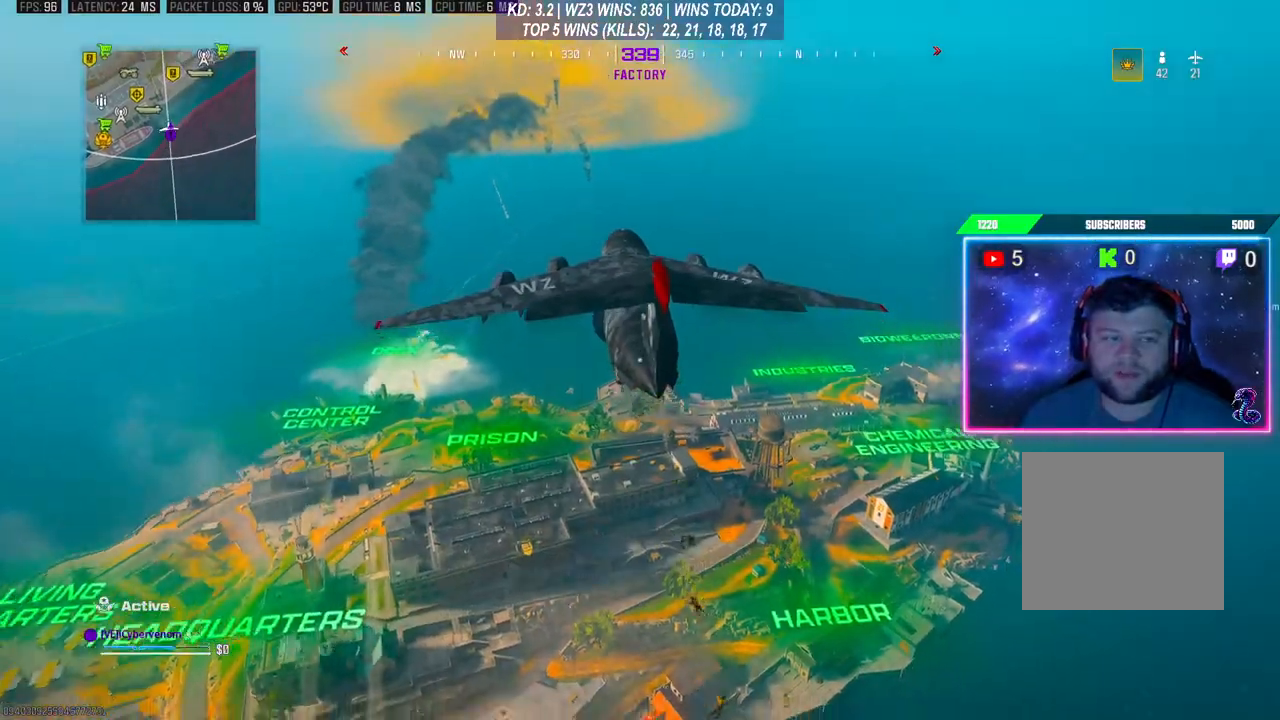
{"buttons": [], "left_stick": "up", "right_stick": "center", "events": []}
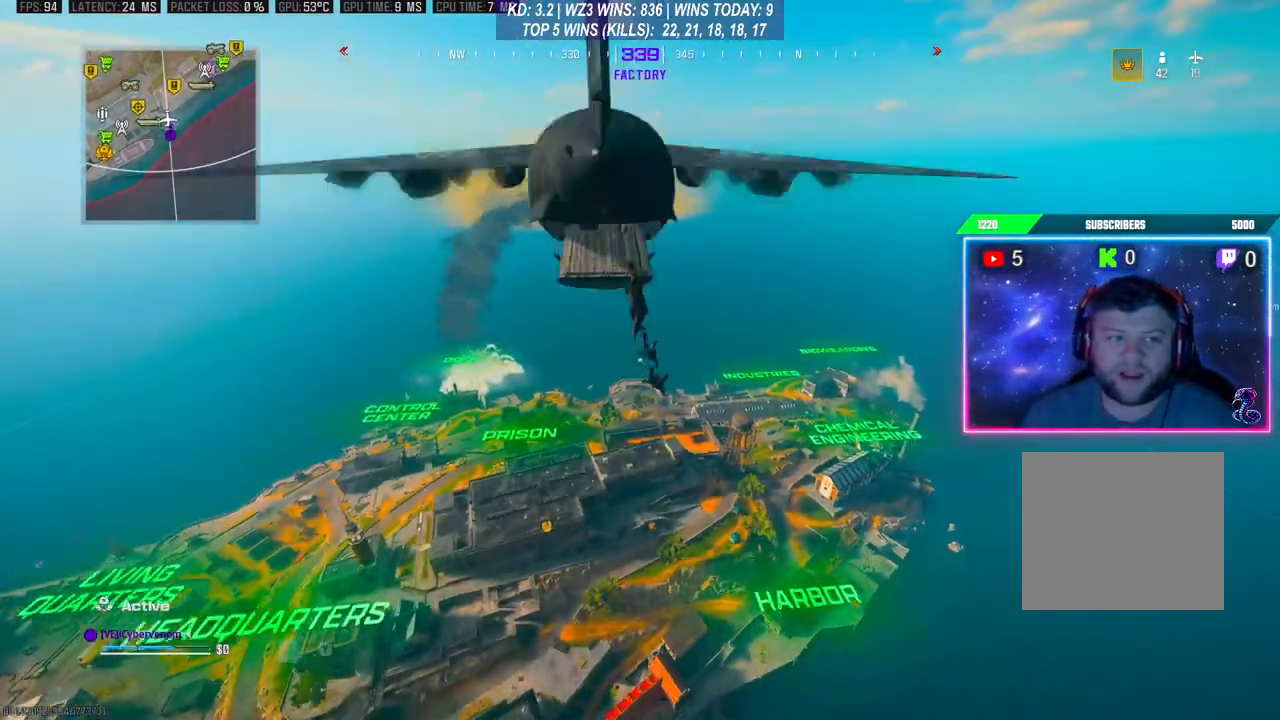
{"buttons": [], "left_stick": "up", "right_stick": "down", "events": [[33, "L3", "down"], [33, "right_stick", "down-right"], [167, "right_stick", "down"], [200, "L3", "up"]]}
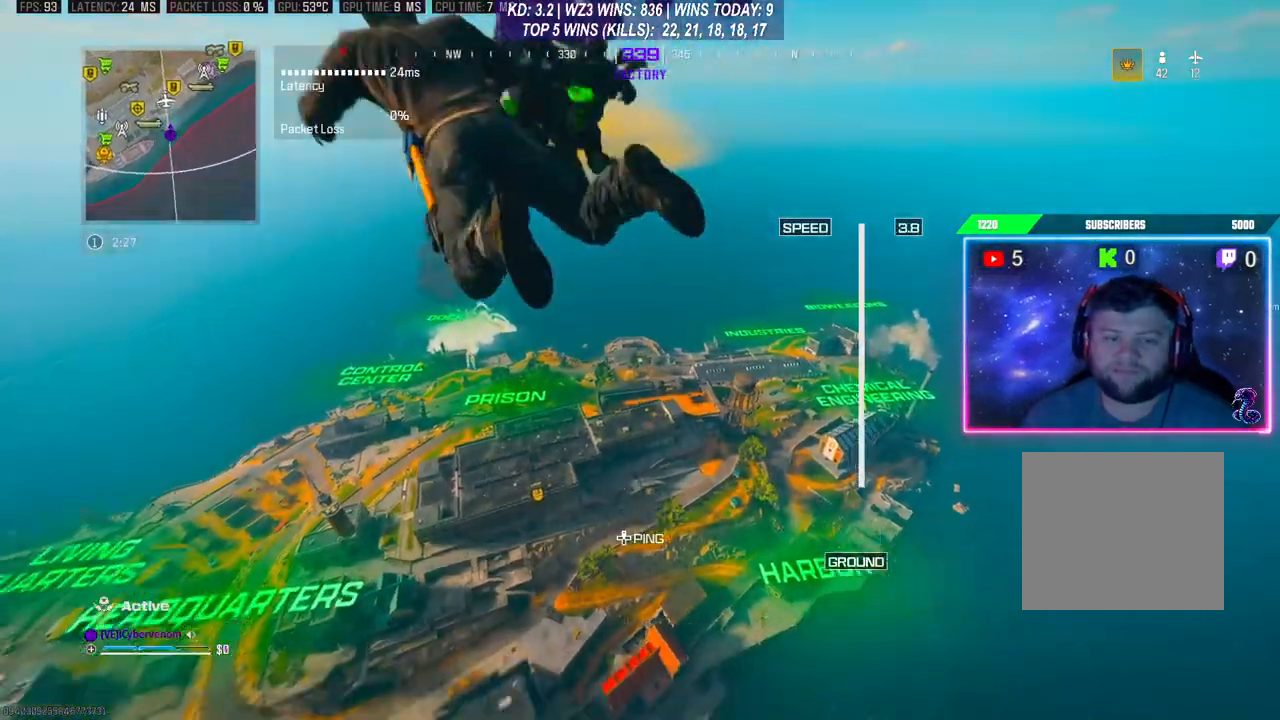
{"buttons": [], "left_stick": "up", "right_stick": "down-right", "events": [[233, "right_stick", "up-left"], [400, "right_stick", "up-right"], [467, "right_stick", "down-right"]]}
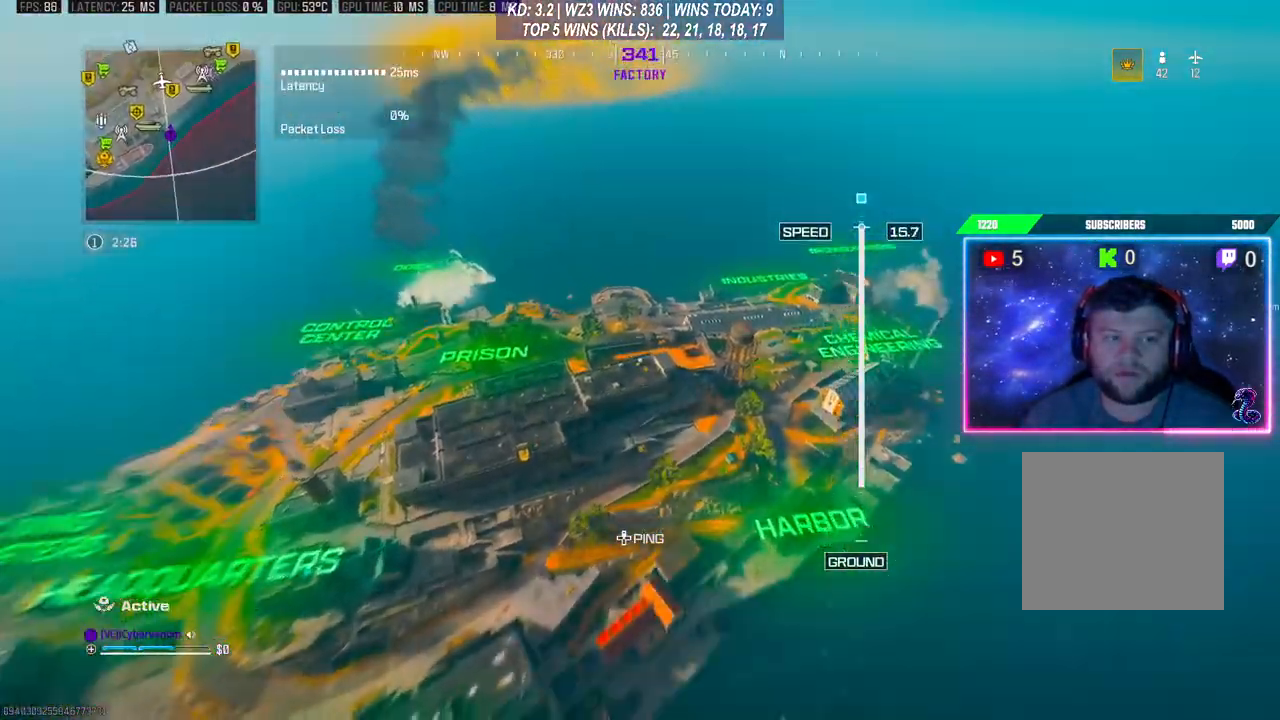
{"buttons": [], "left_stick": "up", "right_stick": "down-left", "events": [[133, "right_stick", "down-left"], [200, "right_stick", "up-left"], [333, "right_stick", "down-right"], [467, "right_stick", "down-left"]]}
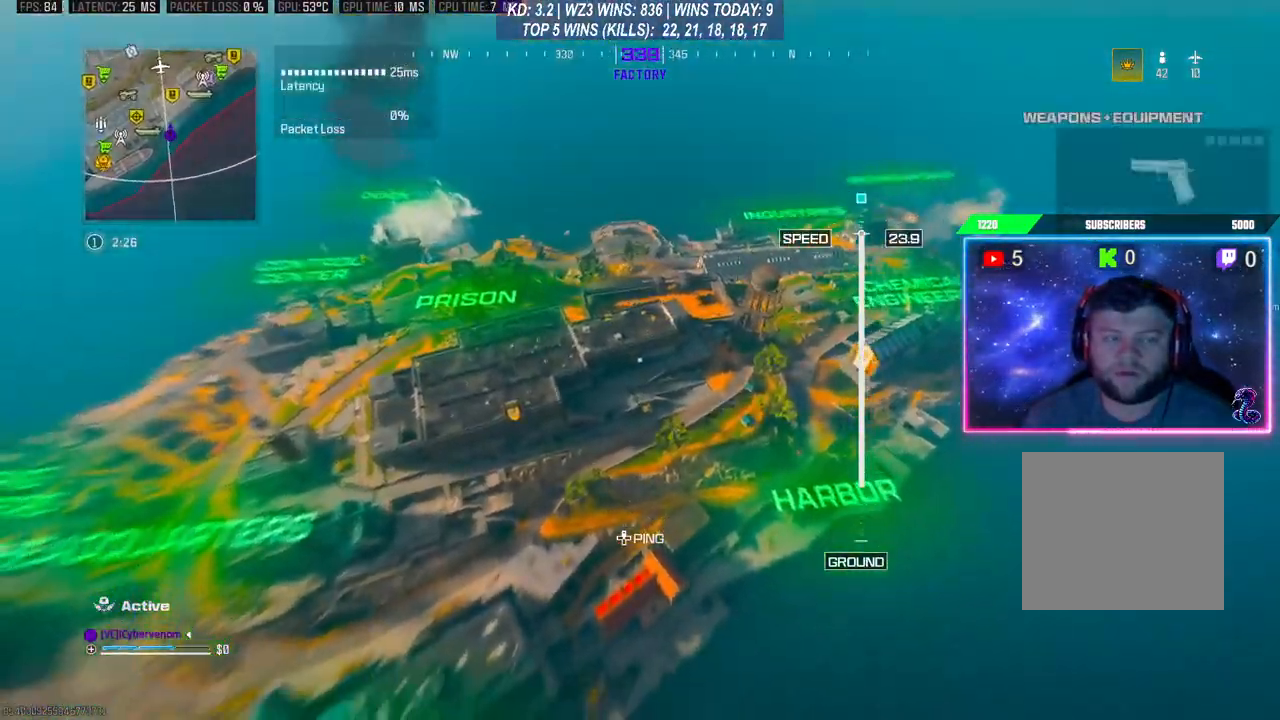
{"buttons": [], "left_stick": "up", "right_stick": "center", "events": [[100, "right_stick", "up-right"], [200, "right_stick", "down-right"], [400, "right_stick", "center"]]}
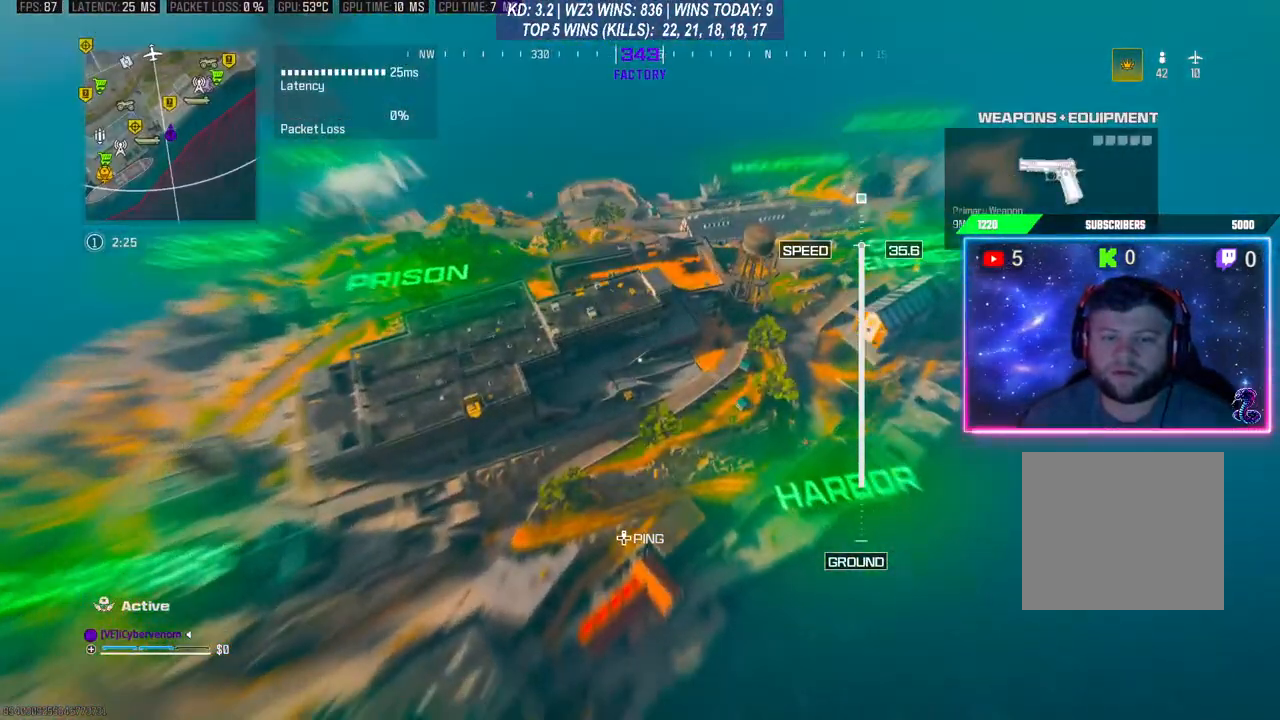
{"buttons": [], "left_stick": "up", "right_stick": "down-left", "events": [[300, "right_stick", "left"], [433, "right_stick", "down-left"]]}
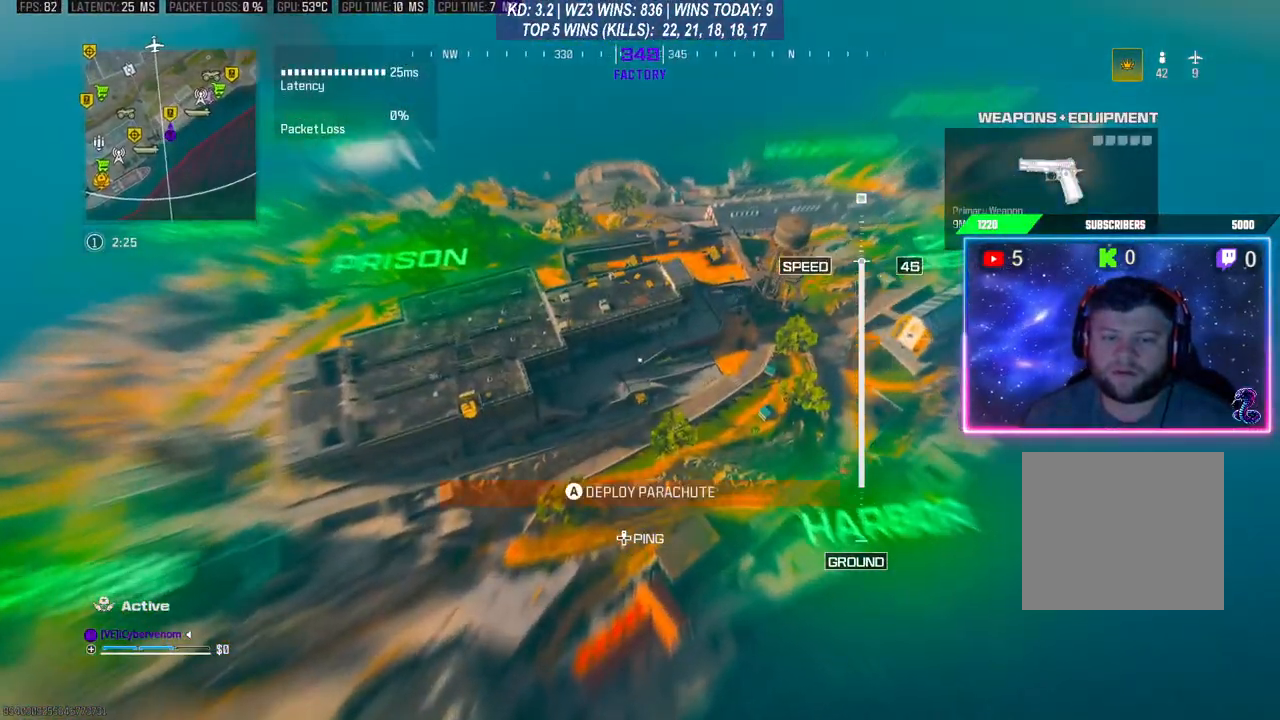
{"buttons": [], "left_stick": "up", "right_stick": "down-left", "events": []}
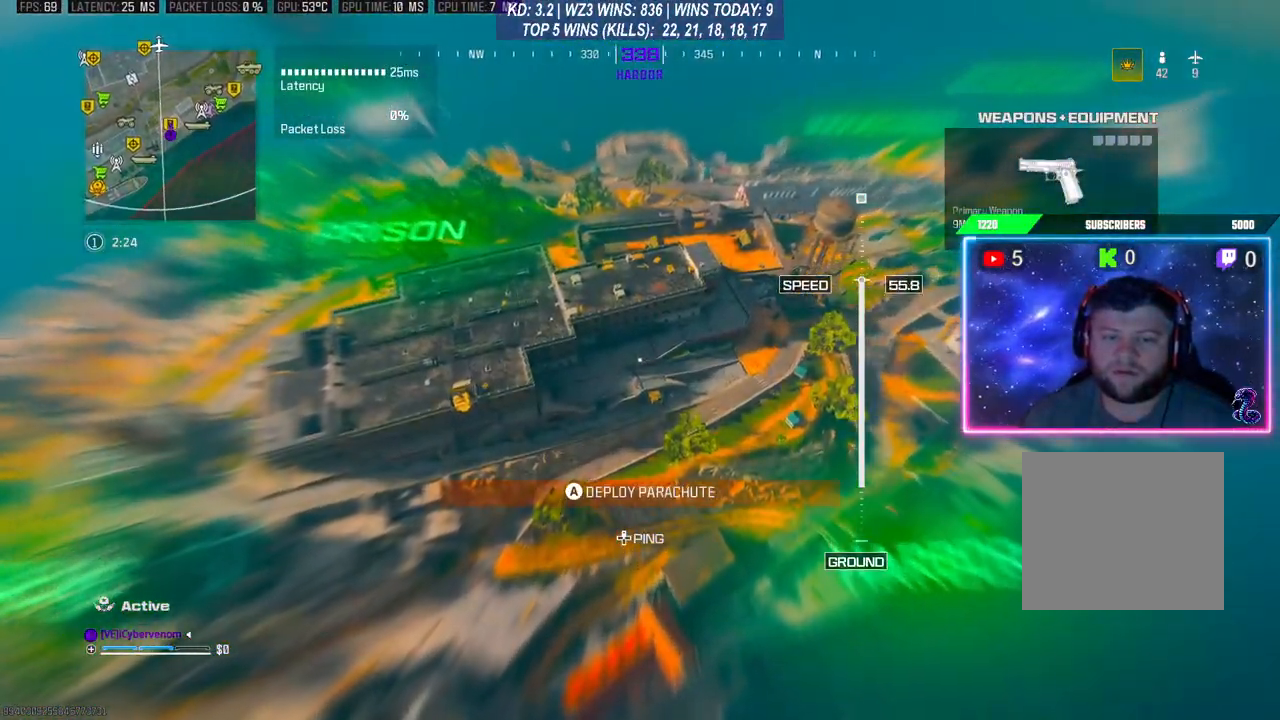
{"buttons": [], "left_stick": "up-left", "right_stick": "center", "events": [[267, "left_stick", "up-left"], [267, "right_stick", "center"]]}
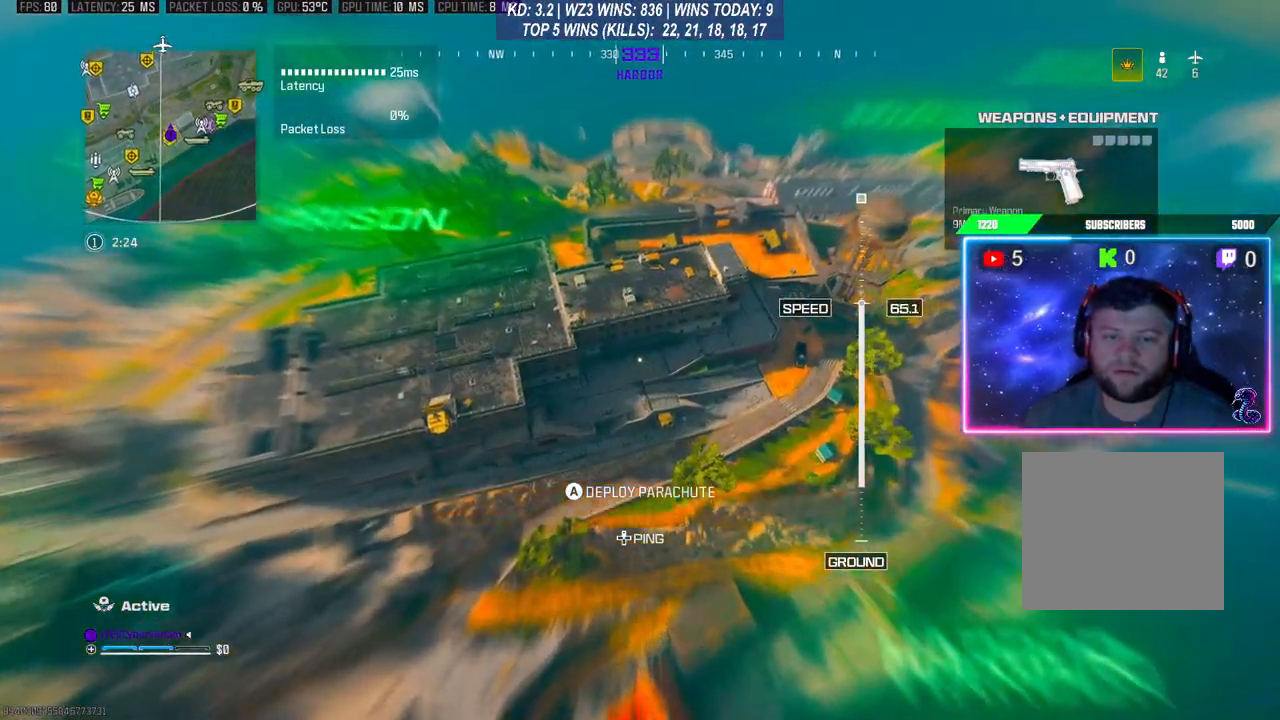
{"buttons": [], "left_stick": "up", "right_stick": "center", "events": [[33, "right_stick", "left"], [133, "left_stick", "down"], [267, "right_stick", "center"], [400, "left_stick", "up"]]}
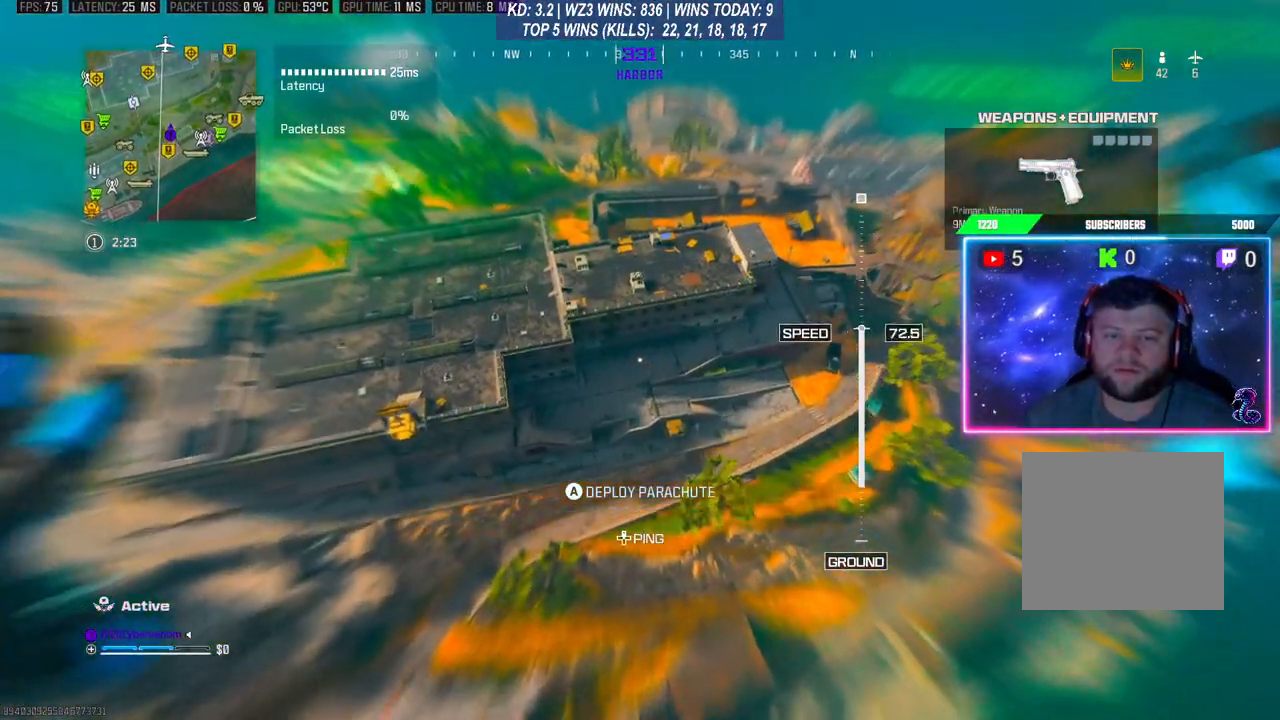
{"buttons": [], "left_stick": "up", "right_stick": "center", "events": []}
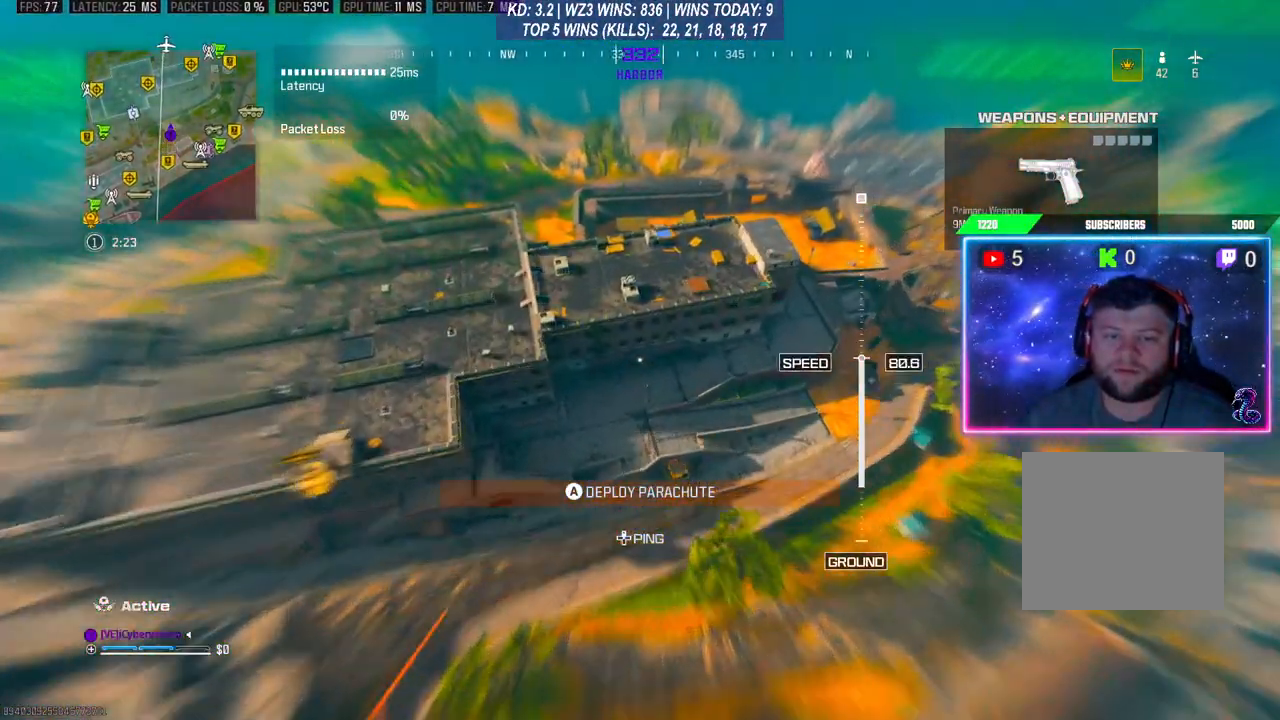
{"buttons": [], "left_stick": "center", "right_stick": "center", "events": [[300, "left_stick", "center"]]}
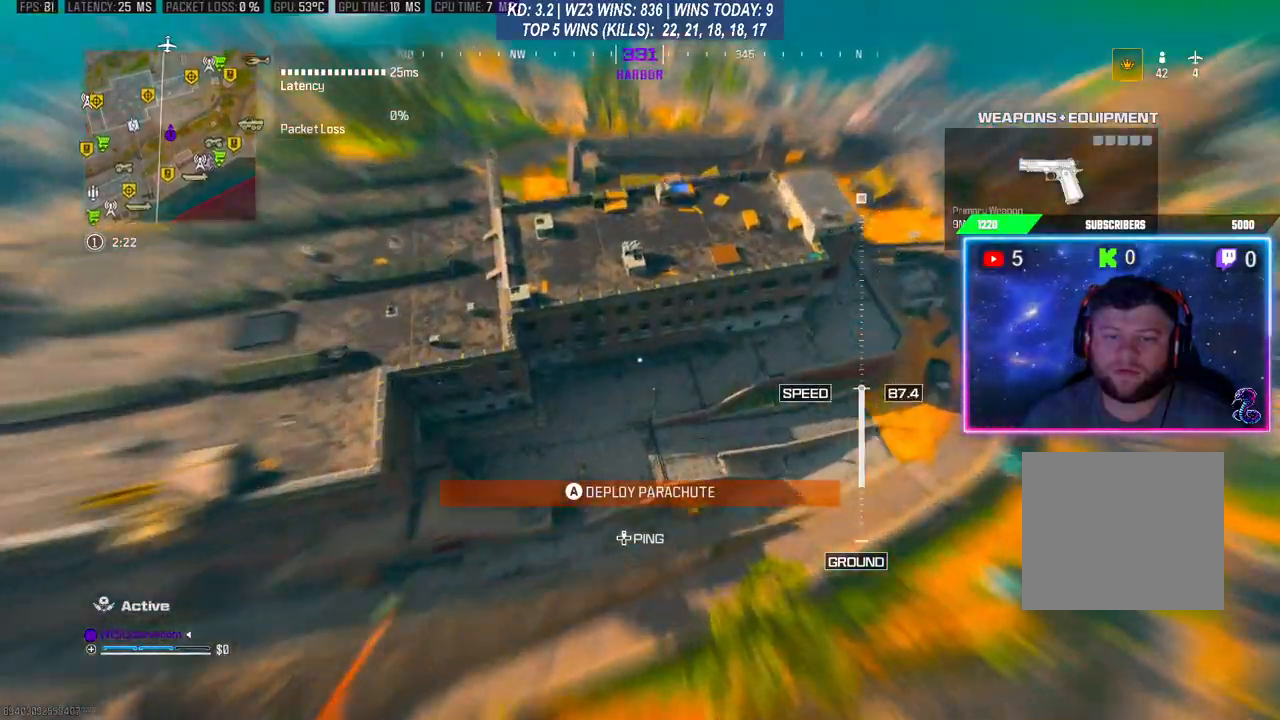
{"buttons": [], "left_stick": "center", "right_stick": "center", "events": []}
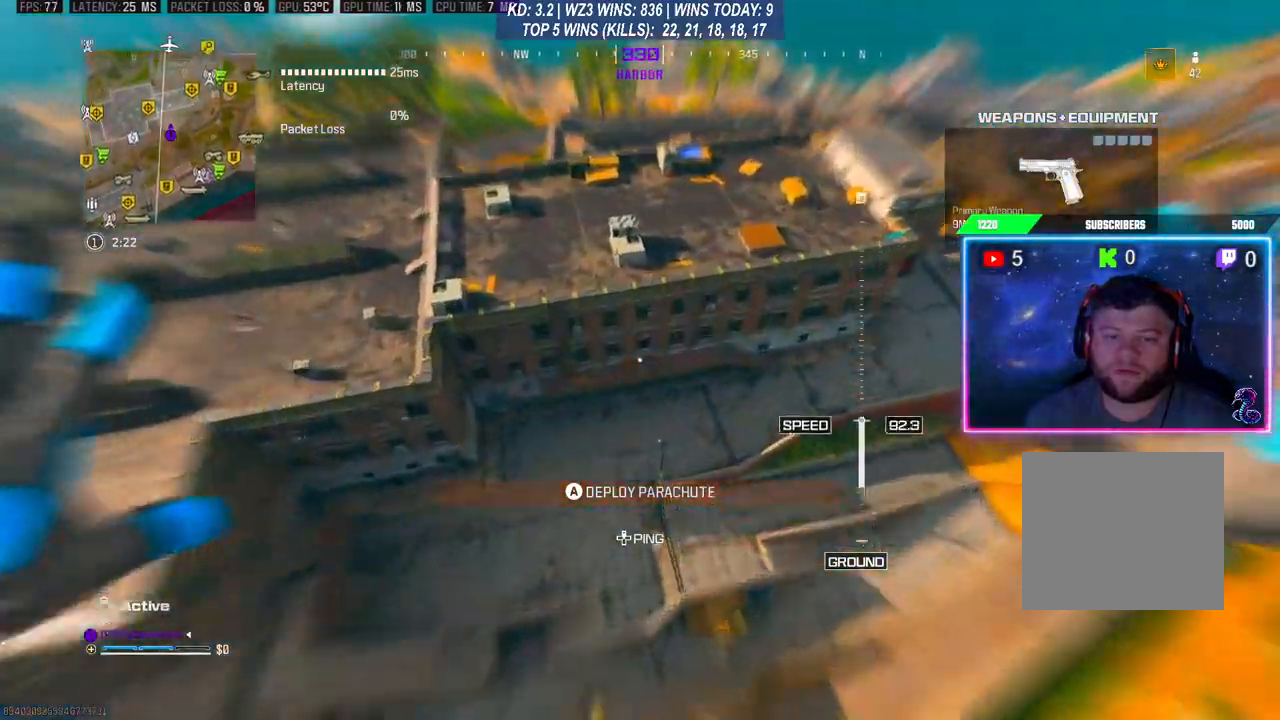
{"buttons": [], "left_stick": "center", "right_stick": "up", "events": [[500, "right_stick", "up"]]}
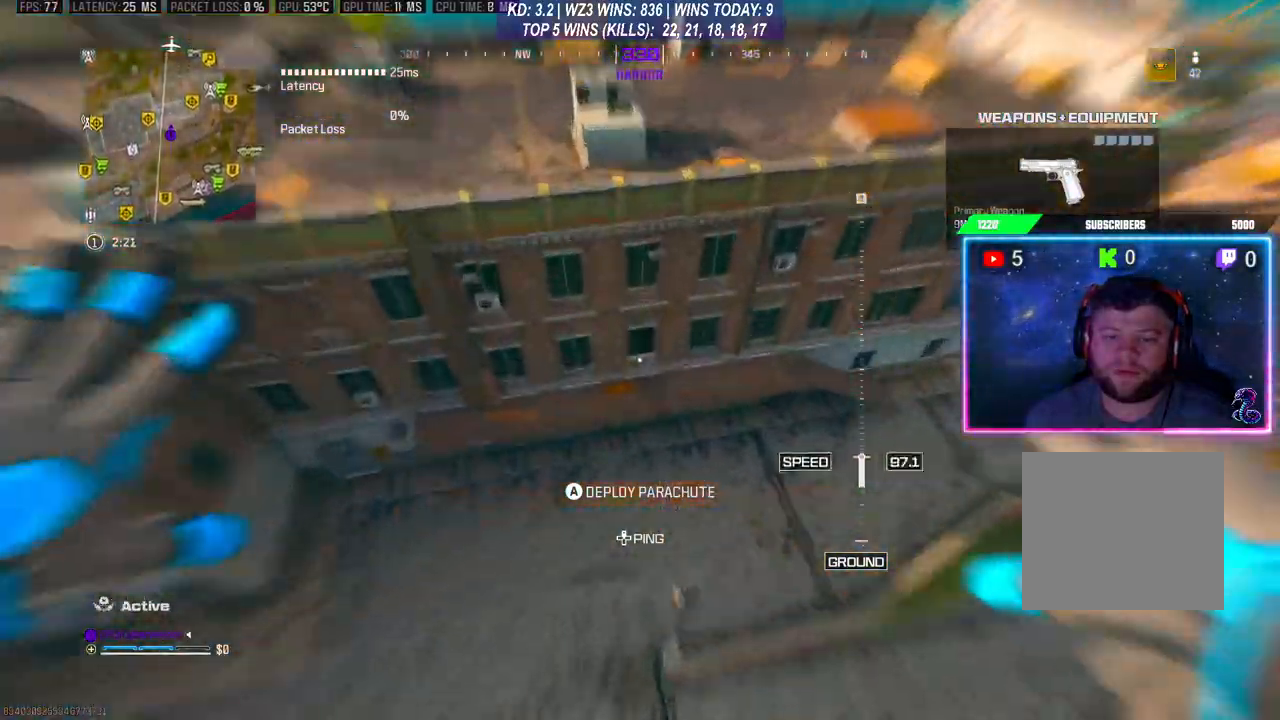
{"buttons": ["A"], "left_stick": "up-right", "right_stick": "up", "events": [[267, "left_stick", "up"], [300, "A", "down"], [333, "L3", "down"], [433, "A", "up"], [433, "left_stick", "up-right"], [467, "L3", "up"], [500, "A", "down"]]}